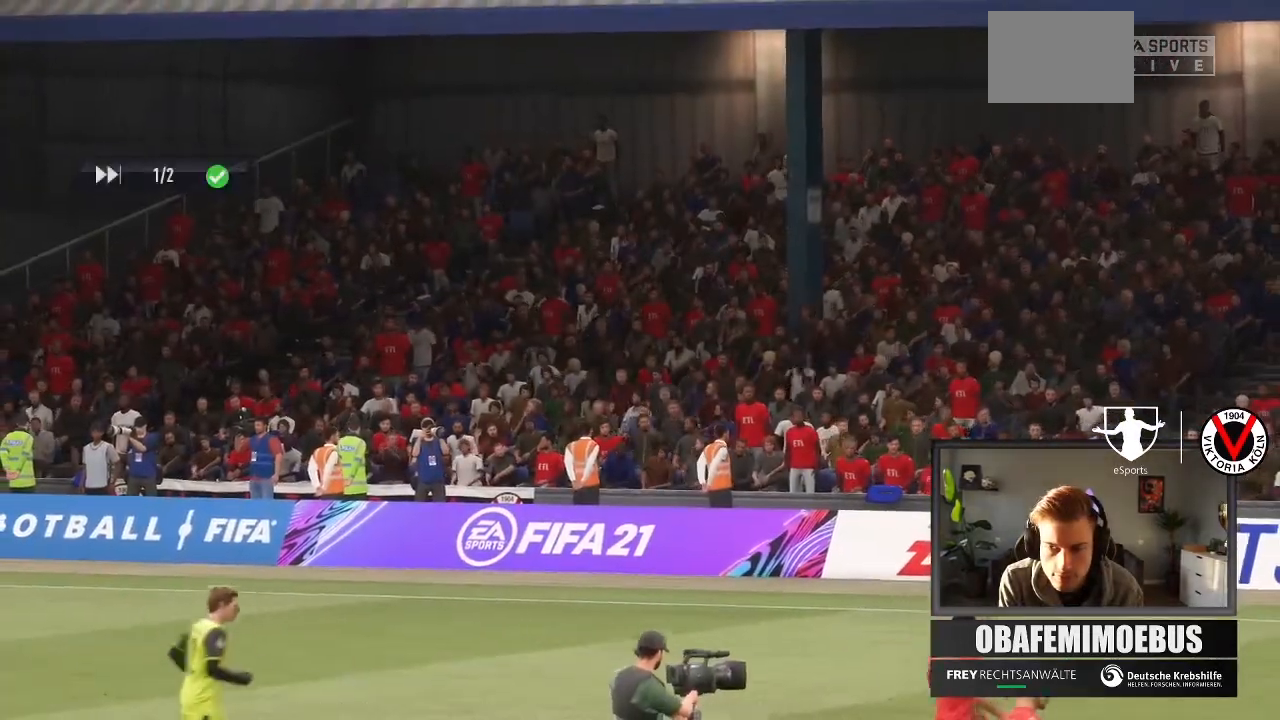
Gameplay with a controller (Xbox layout); each line is a JSON object with the inputs held at the frame after it. "events" lists button and stick changes between this image and that frame as [ms after this image, input, new state], when the widget could be followed in between. Not read: L3 R3.
{"buttons": [], "left_stick": "center", "right_stick": "center", "events": [[166, "A", "down"], [300, "A", "up"]]}
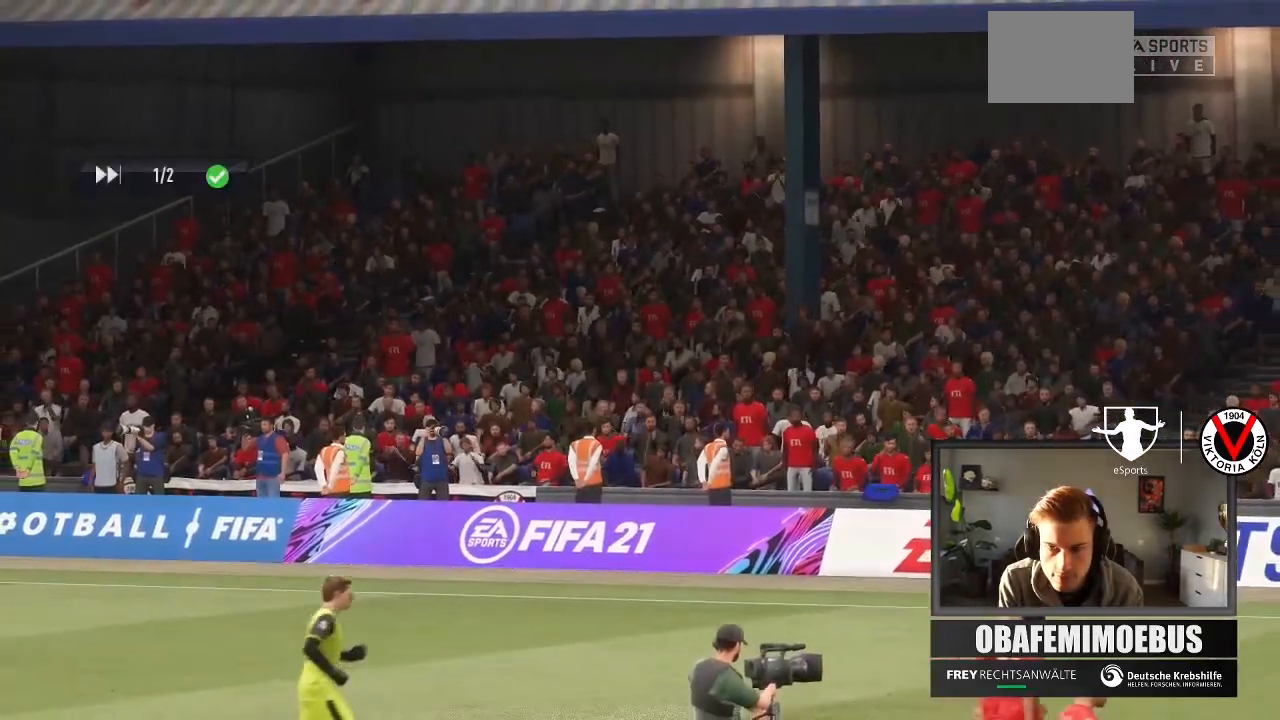
{"buttons": [], "left_stick": "center", "right_stick": "center", "events": [[134, "A", "down"], [267, "A", "up"]]}
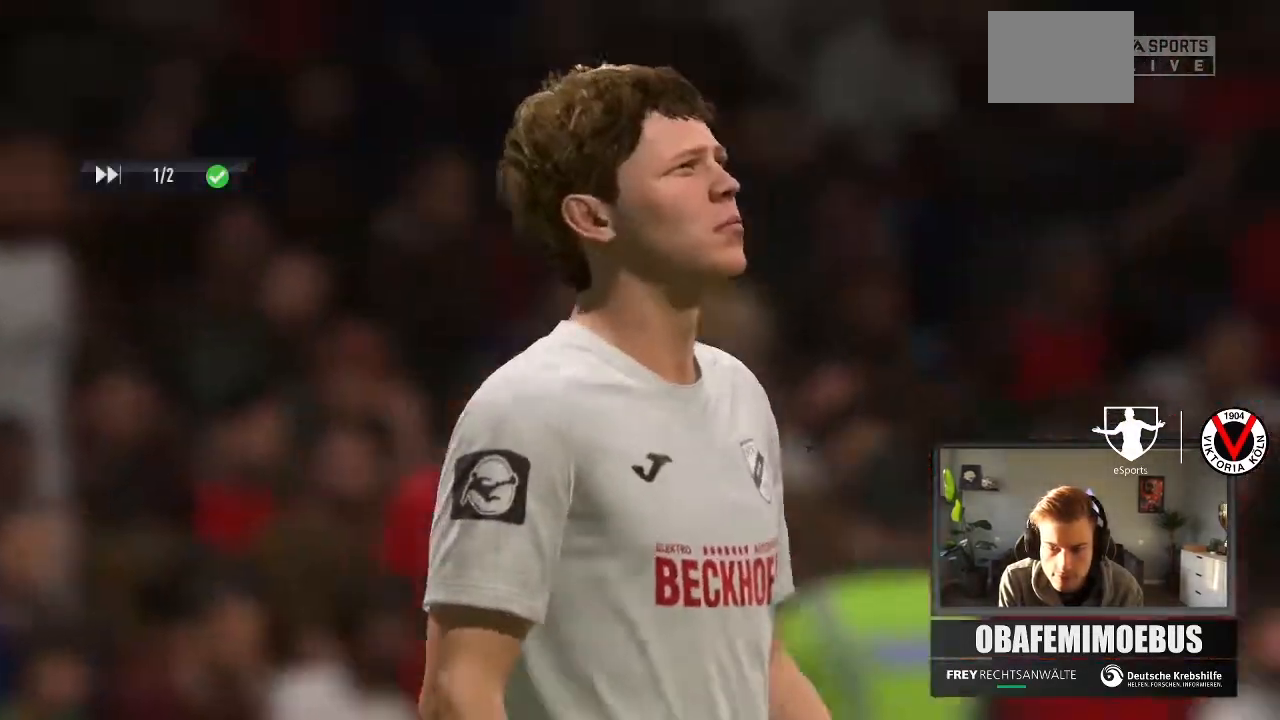
{"buttons": ["A"], "left_stick": "center", "right_stick": "center", "events": [[500, "A", "down"]]}
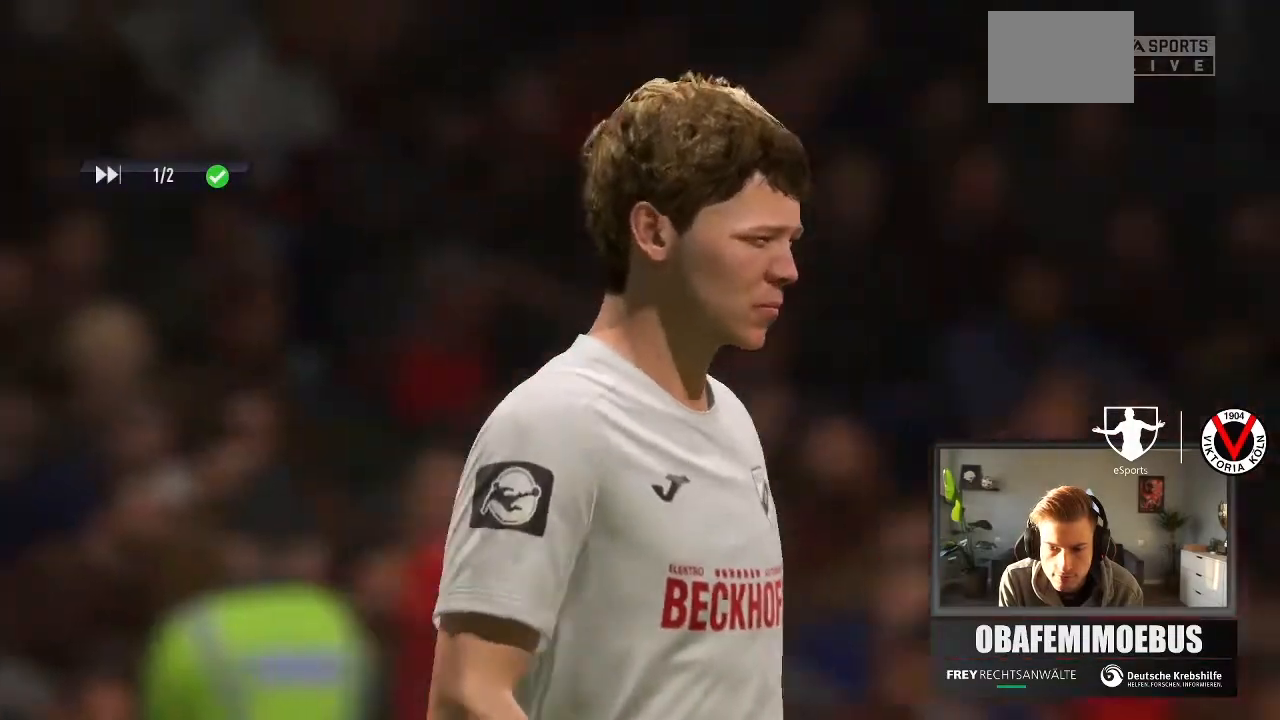
{"buttons": [], "left_stick": "center", "right_stick": "center", "events": [[167, "A", "up"]]}
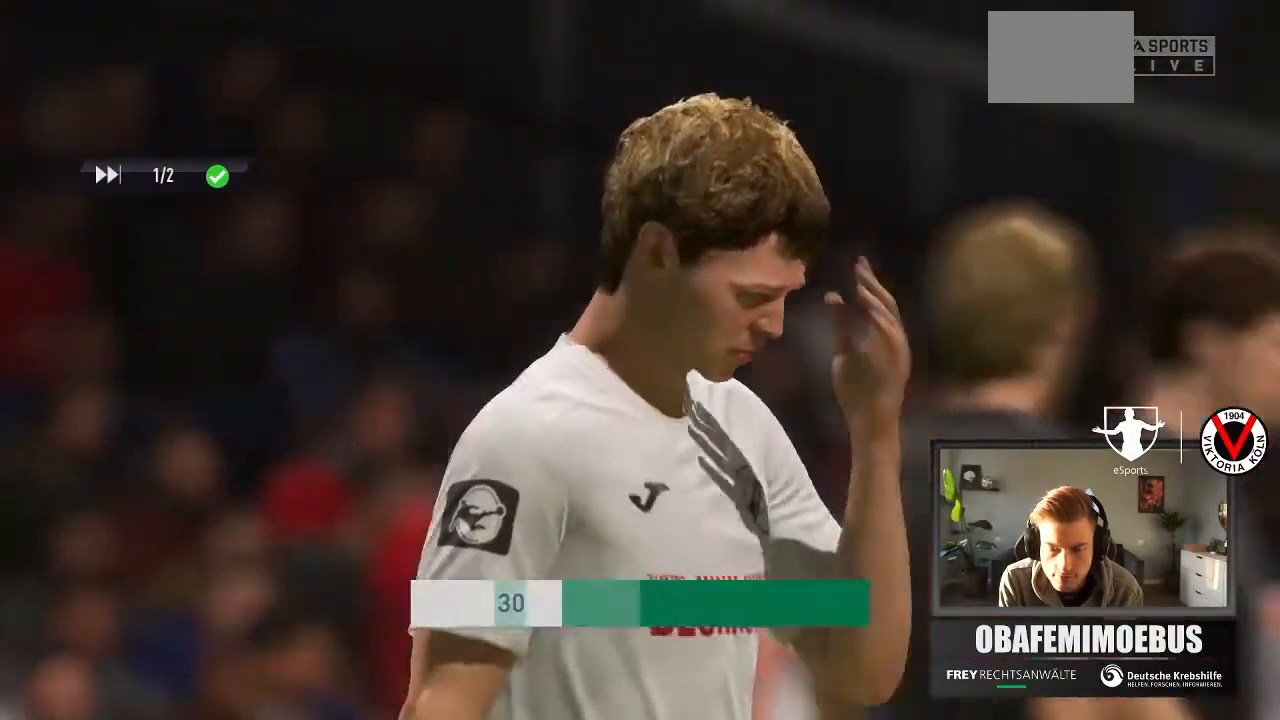
{"buttons": [], "left_stick": "center", "right_stick": "center", "events": []}